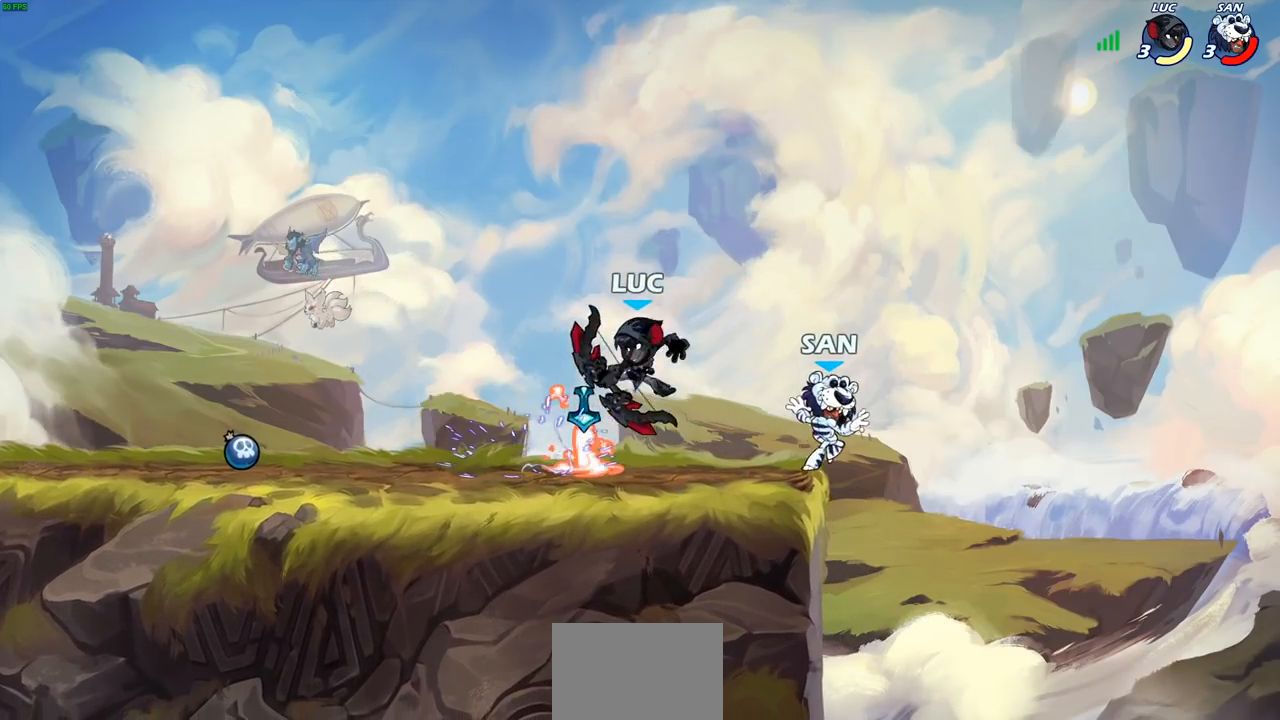
Gameplay with a controller (PlayStation layout); each line is a JSON object with the inputs held at the frame after it. "events" lists button and stick changes between this image and that frame as [ms after this image, input, new state], when the widget could be followed in between.
{"buttons": [], "left_stick": "center", "right_stick": "center", "events": [[183, "left_stick", "right"], [317, "left_stick", "center"], [383, "SQUARE", "down"], [483, "SQUARE", "up"]]}
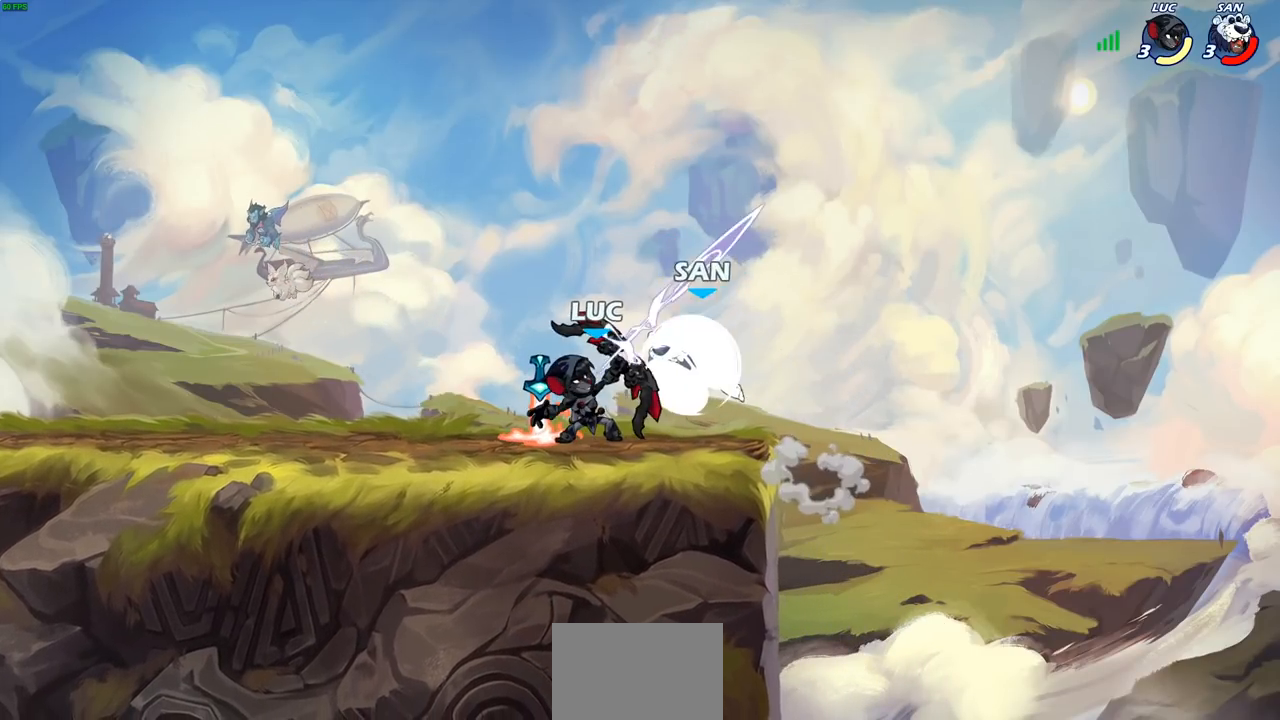
{"buttons": ["R2"], "left_stick": "up-right", "right_stick": "center", "events": [[333, "left_stick", "up-right"], [350, "CROSS", "down"], [450, "R2", "down"], [500, "CROSS", "up"]]}
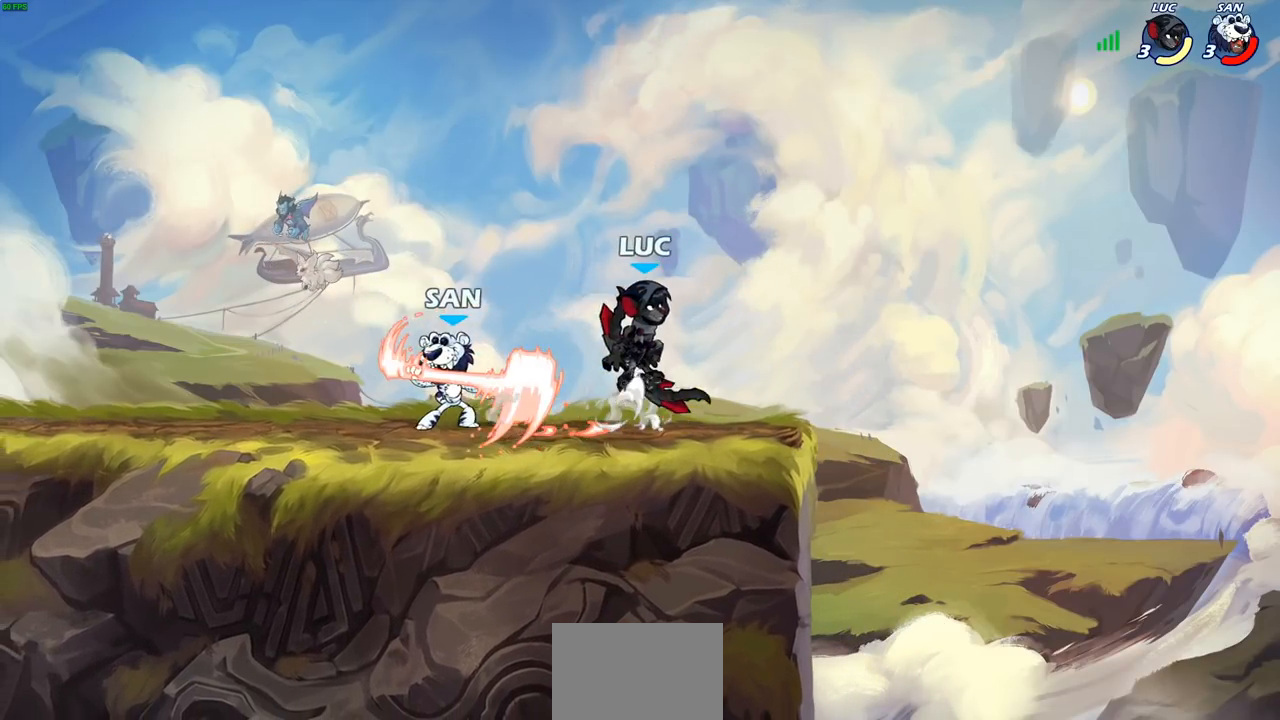
{"buttons": [], "left_stick": "down-right", "right_stick": "center", "events": [[133, "R2", "up"], [133, "left_stick", "left"], [250, "left_stick", "up-left"], [350, "left_stick", "down-right"]]}
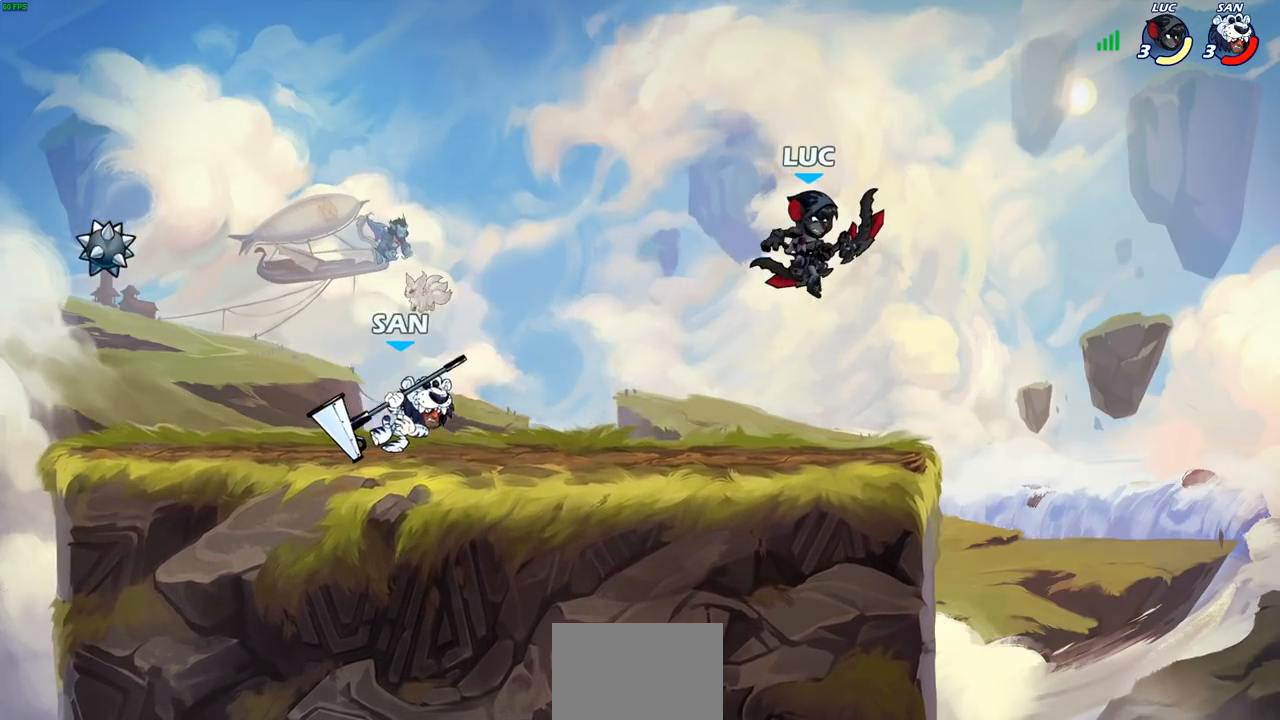
{"buttons": [], "left_stick": "center", "right_stick": "center", "events": [[167, "left_stick", "left"], [233, "CIRCLE", "down"], [300, "left_stick", "center"], [317, "CIRCLE", "up"]]}
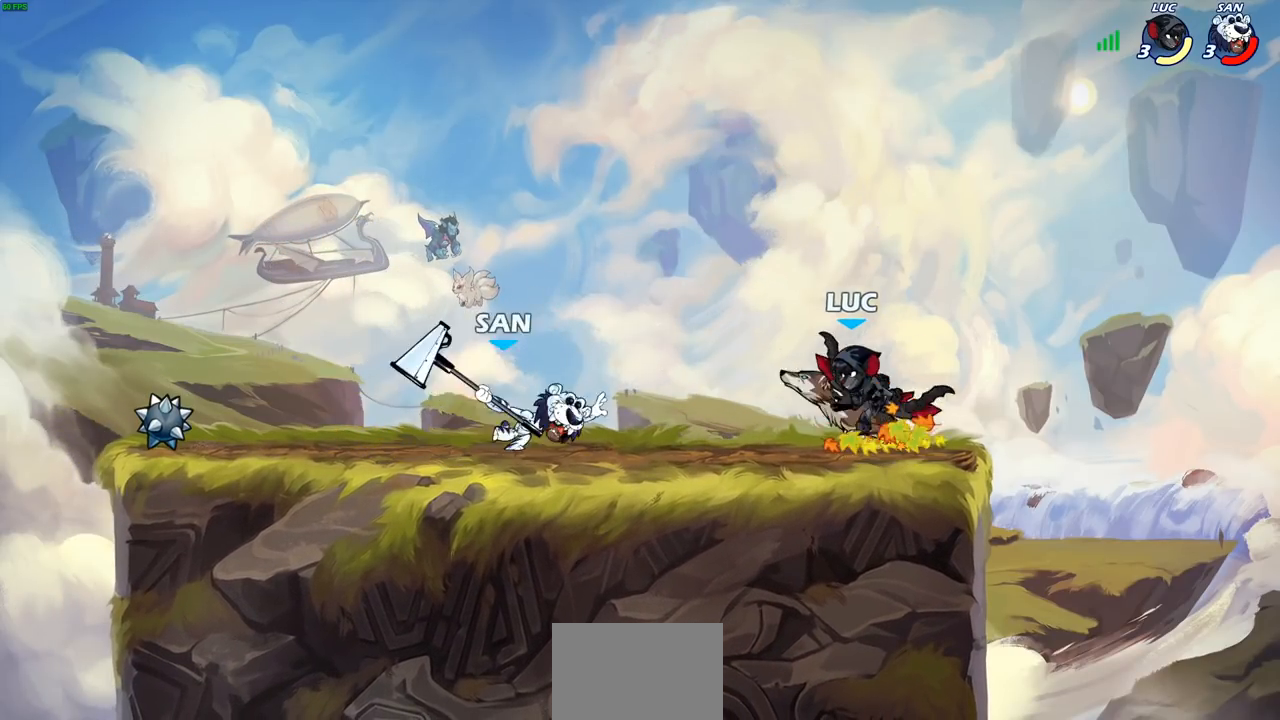
{"buttons": [], "left_stick": "center", "right_stick": "center", "events": [[33, "left_stick", "left"], [217, "left_stick", "center"]]}
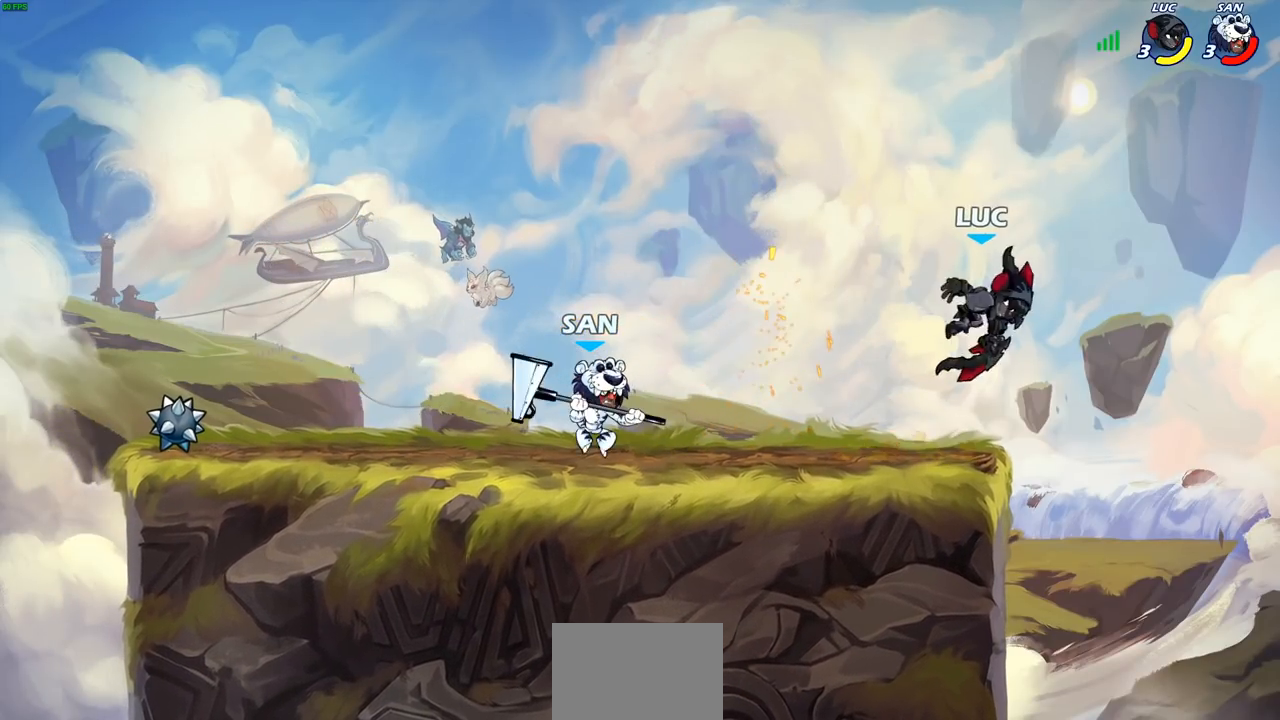
{"buttons": ["CROSS"], "left_stick": "right", "right_stick": "center", "events": [[33, "left_stick", "left"], [233, "R2", "down"], [383, "R2", "up"], [417, "left_stick", "right"], [483, "CROSS", "down"]]}
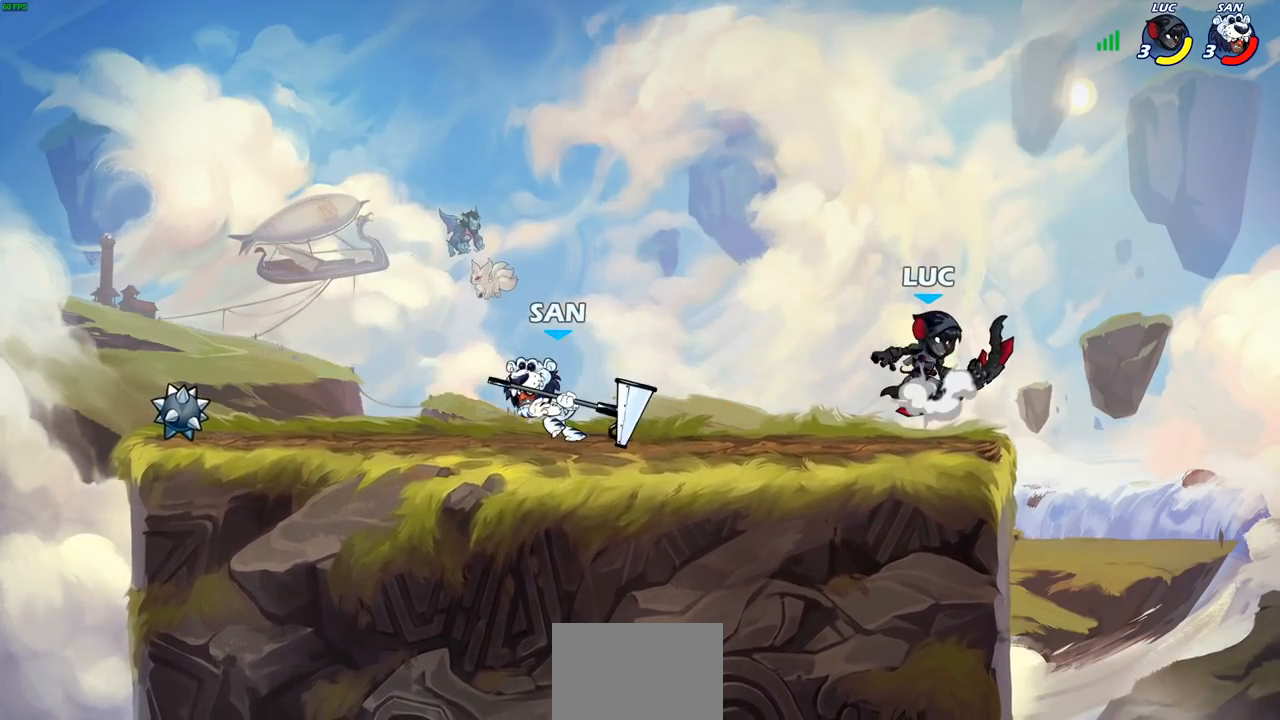
{"buttons": [], "left_stick": "center", "right_stick": "center", "events": [[117, "left_stick", "up"], [150, "CROSS", "up"], [233, "left_stick", "left"], [350, "left_stick", "down-left"], [400, "SQUARE", "down"], [483, "SQUARE", "up"], [483, "left_stick", "center"]]}
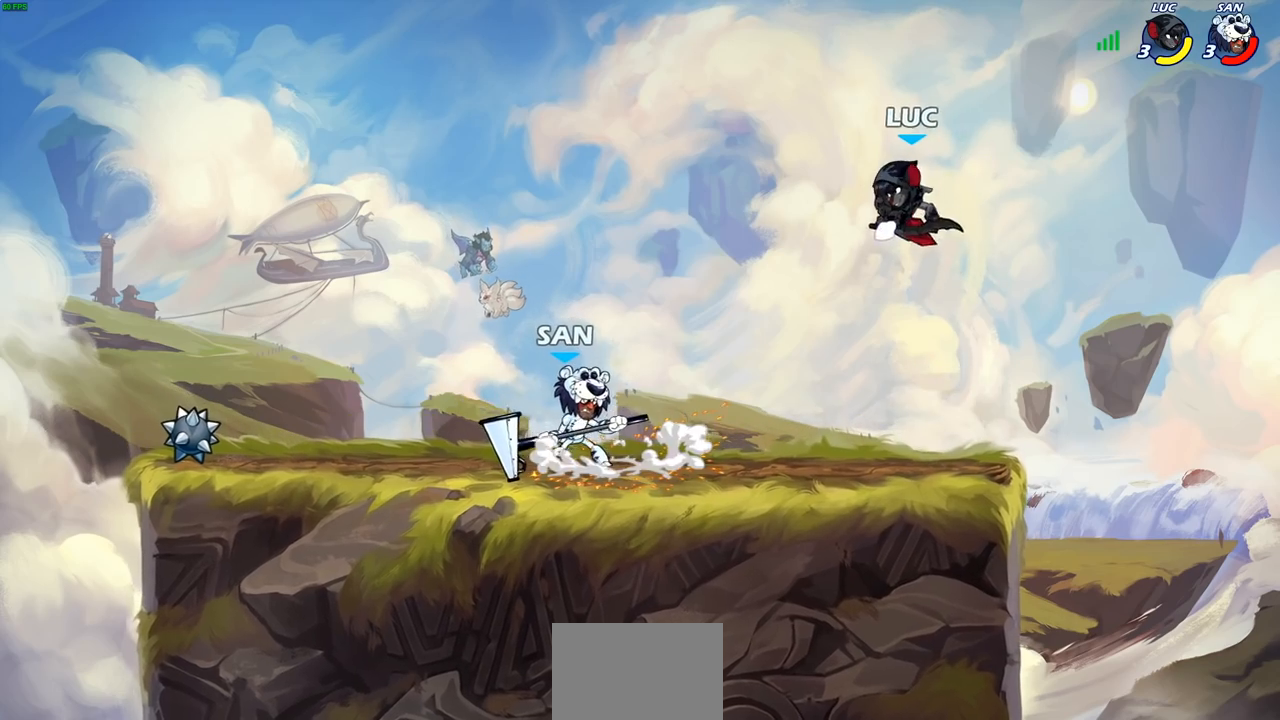
{"buttons": [], "left_stick": "right", "right_stick": "center", "events": [[283, "left_stick", "right"]]}
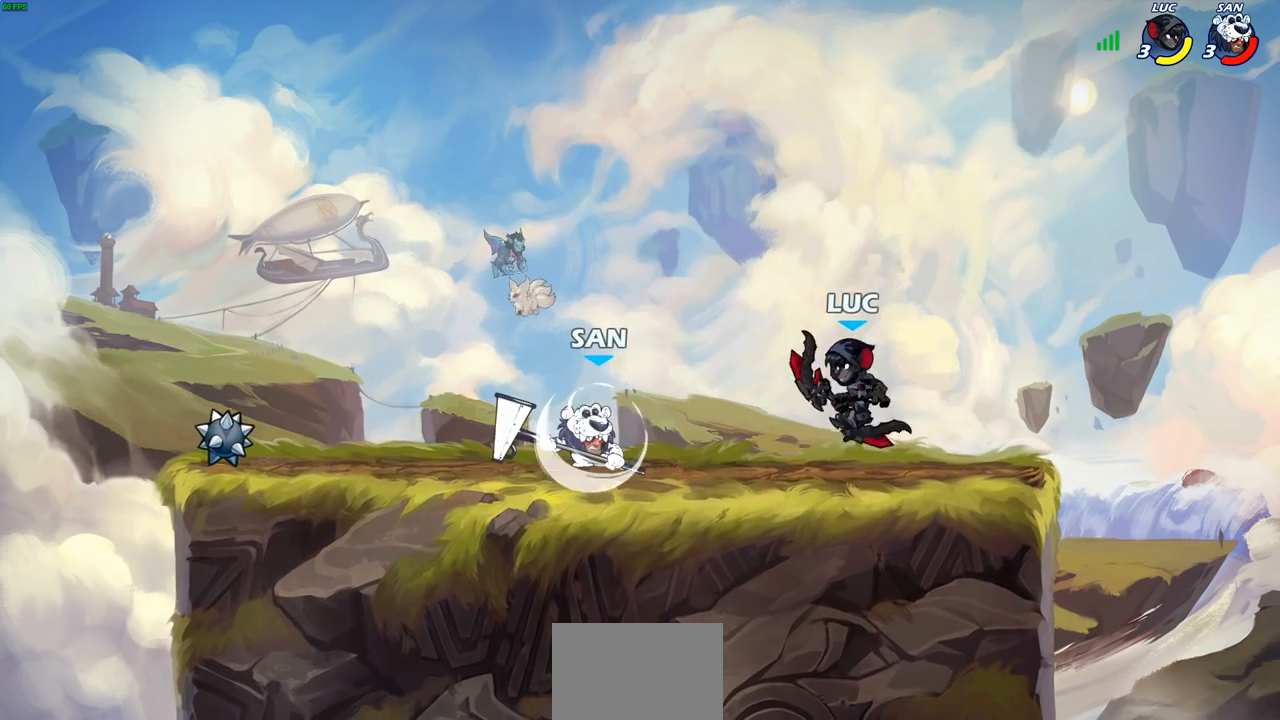
{"buttons": ["SQUARE"], "left_stick": "center", "right_stick": "center", "events": [[283, "left_stick", "down-left"], [317, "SQUARE", "down"], [383, "SQUARE", "up"], [417, "left_stick", "center"], [483, "SQUARE", "down"]]}
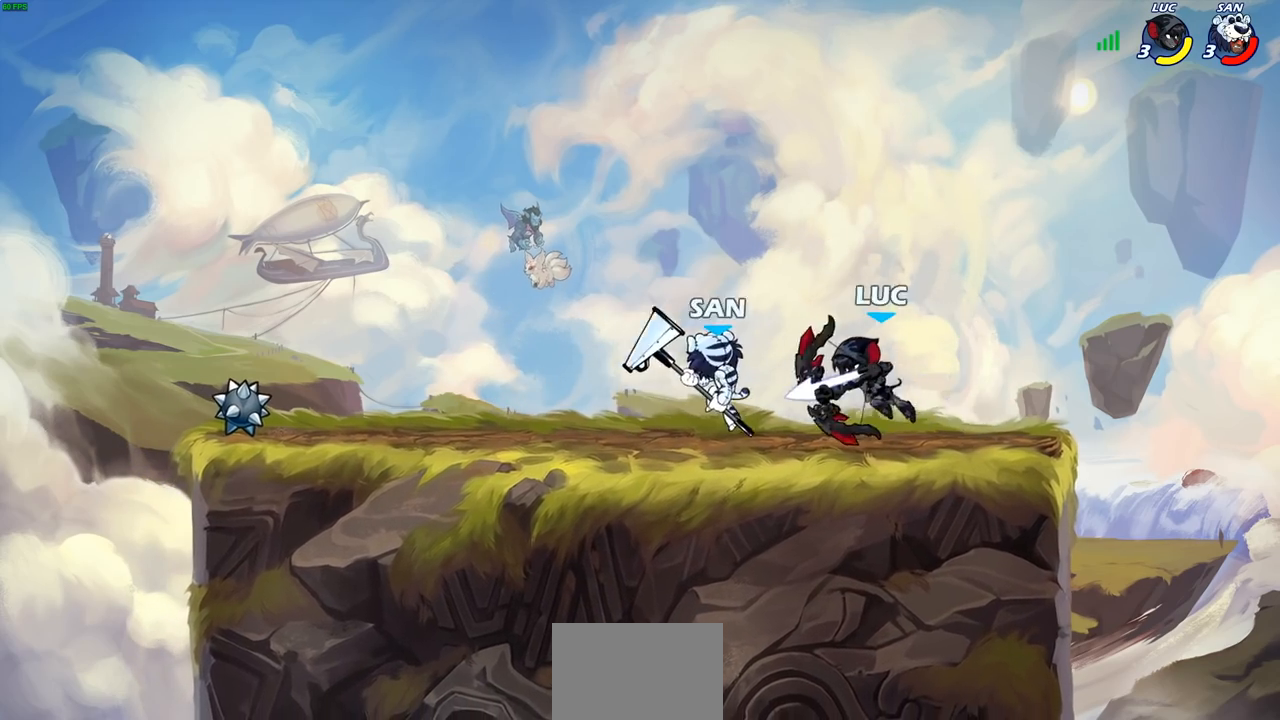
{"buttons": ["CROSS"], "left_stick": "up", "right_stick": "center", "events": [[67, "SQUARE", "up"], [133, "SQUARE", "down"], [250, "SQUARE", "up"], [367, "left_stick", "up"], [417, "CROSS", "down"]]}
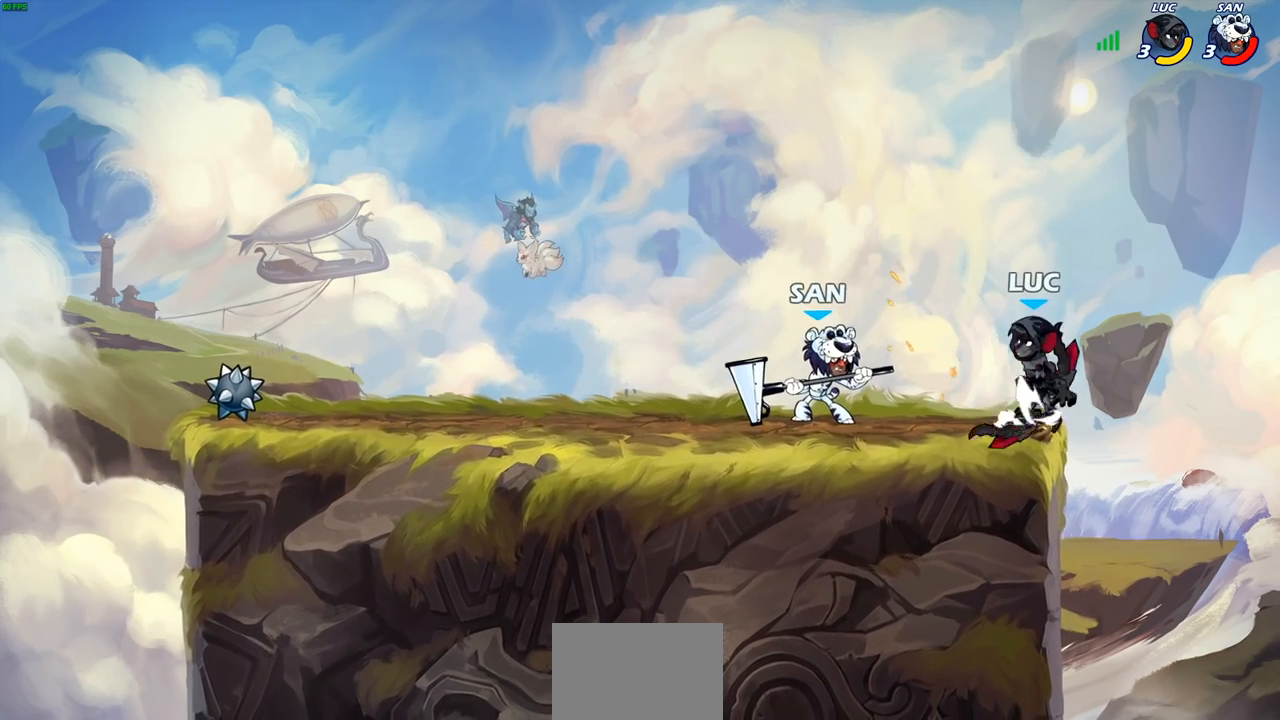
{"buttons": ["CROSS"], "left_stick": "left", "right_stick": "center", "events": [[17, "left_stick", "up-left"], [67, "CROSS", "up"], [83, "R2", "down"], [117, "left_stick", "left"], [383, "left_stick", "down-left"], [400, "R2", "up"], [467, "CROSS", "down"], [483, "left_stick", "left"]]}
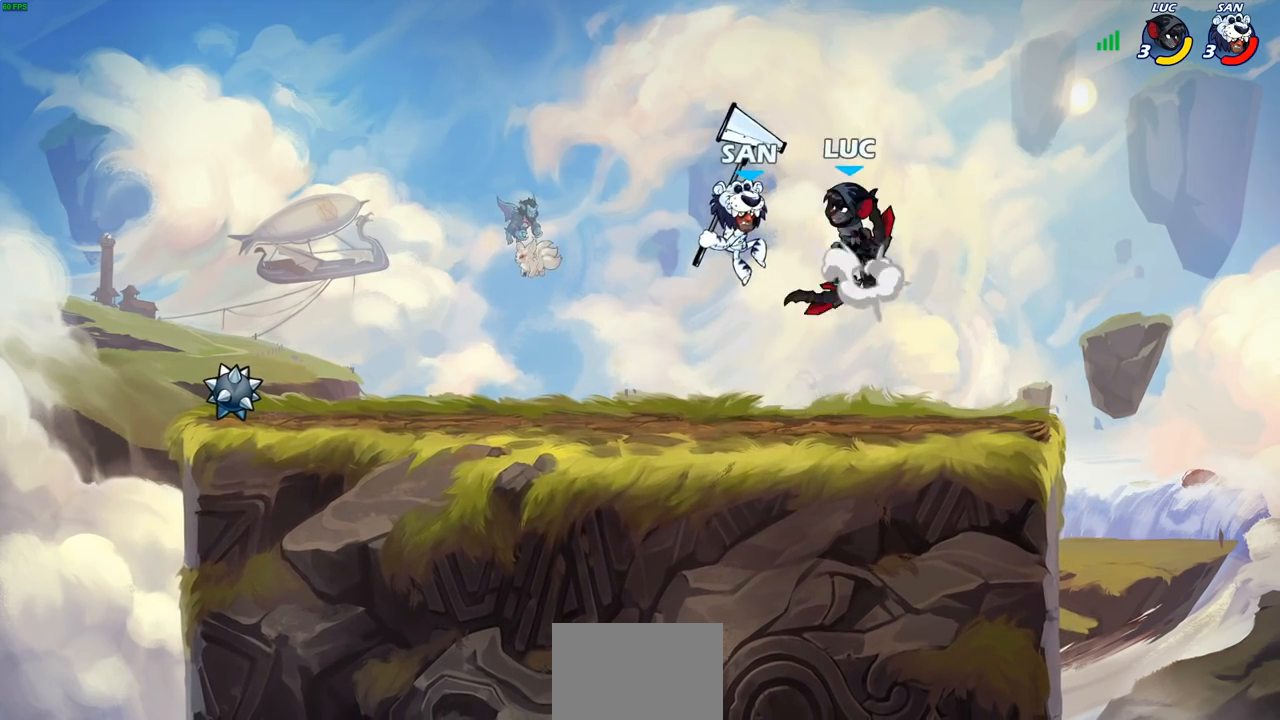
{"buttons": [], "left_stick": "up-left", "right_stick": "center", "events": [[17, "left_stick", "up-left"], [117, "CROSS", "up"], [133, "left_stick", "up-right"], [250, "left_stick", "down-right"], [333, "left_stick", "down-left"], [400, "left_stick", "up-left"]]}
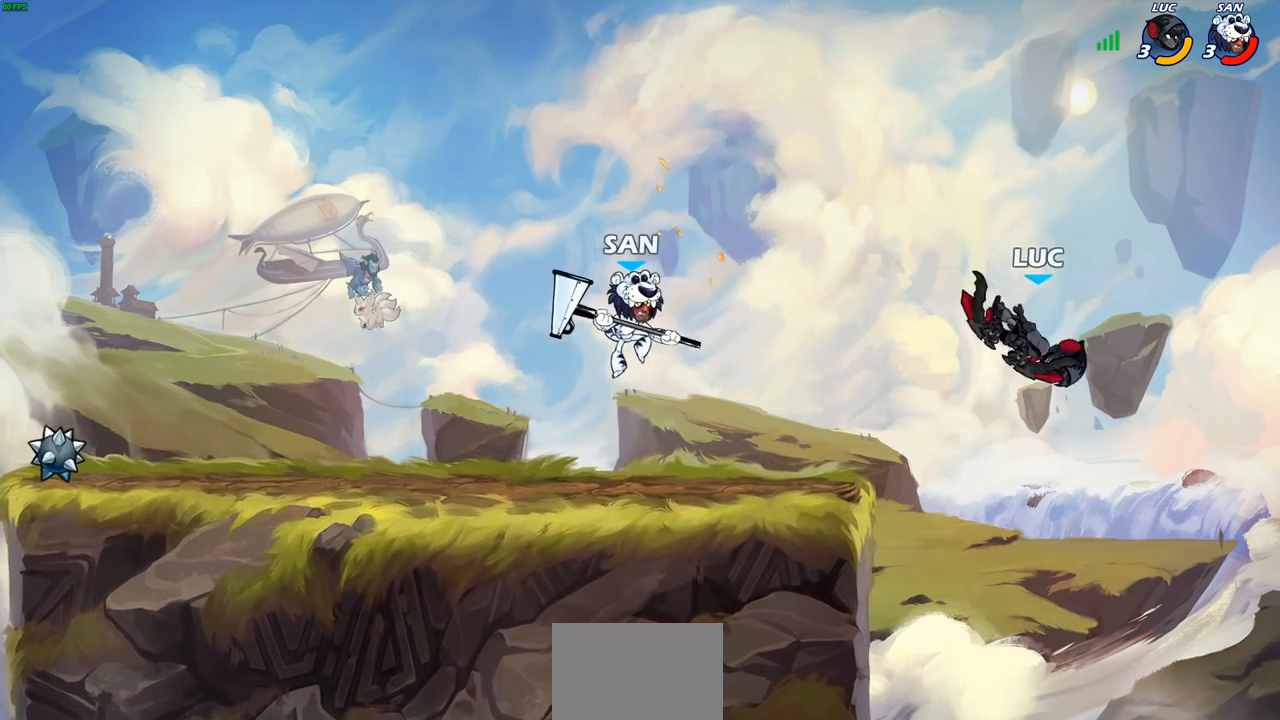
{"buttons": [], "left_stick": "left", "right_stick": "center", "events": [[17, "left_stick", "left"]]}
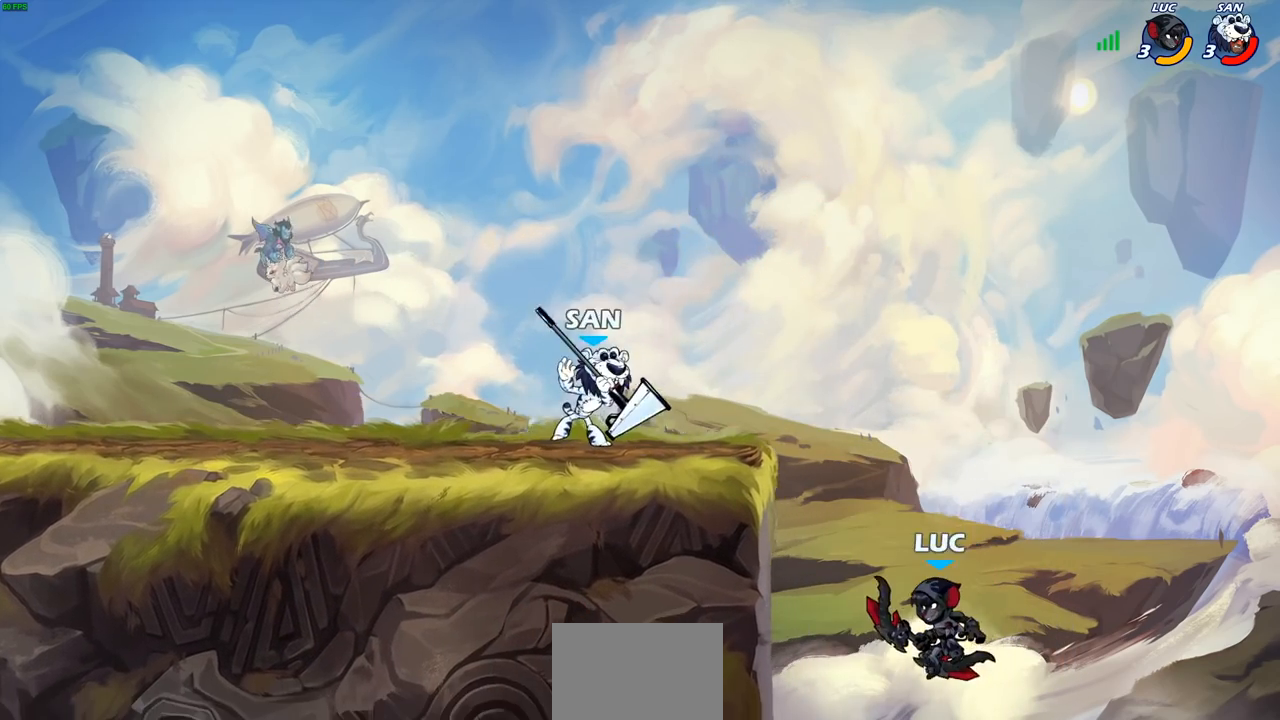
{"buttons": ["CROSS"], "left_stick": "up-left", "right_stick": "center", "events": [[183, "CROSS", "down"], [317, "CROSS", "up"], [367, "left_stick", "up"], [467, "CROSS", "down"], [500, "left_stick", "up-left"]]}
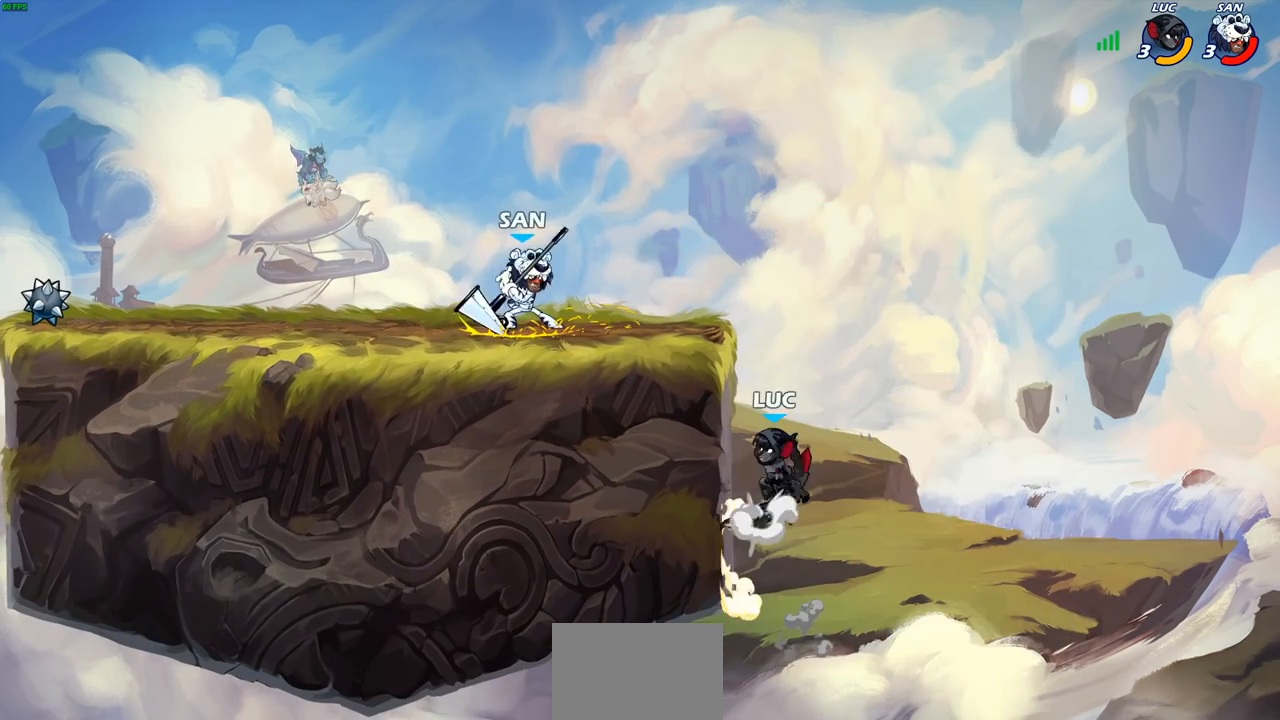
{"buttons": [], "left_stick": "right", "right_stick": "center", "events": [[33, "CIRCLE", "down"], [33, "CROSS", "up"], [150, "CIRCLE", "up"], [150, "left_stick", "center"], [400, "left_stick", "right"]]}
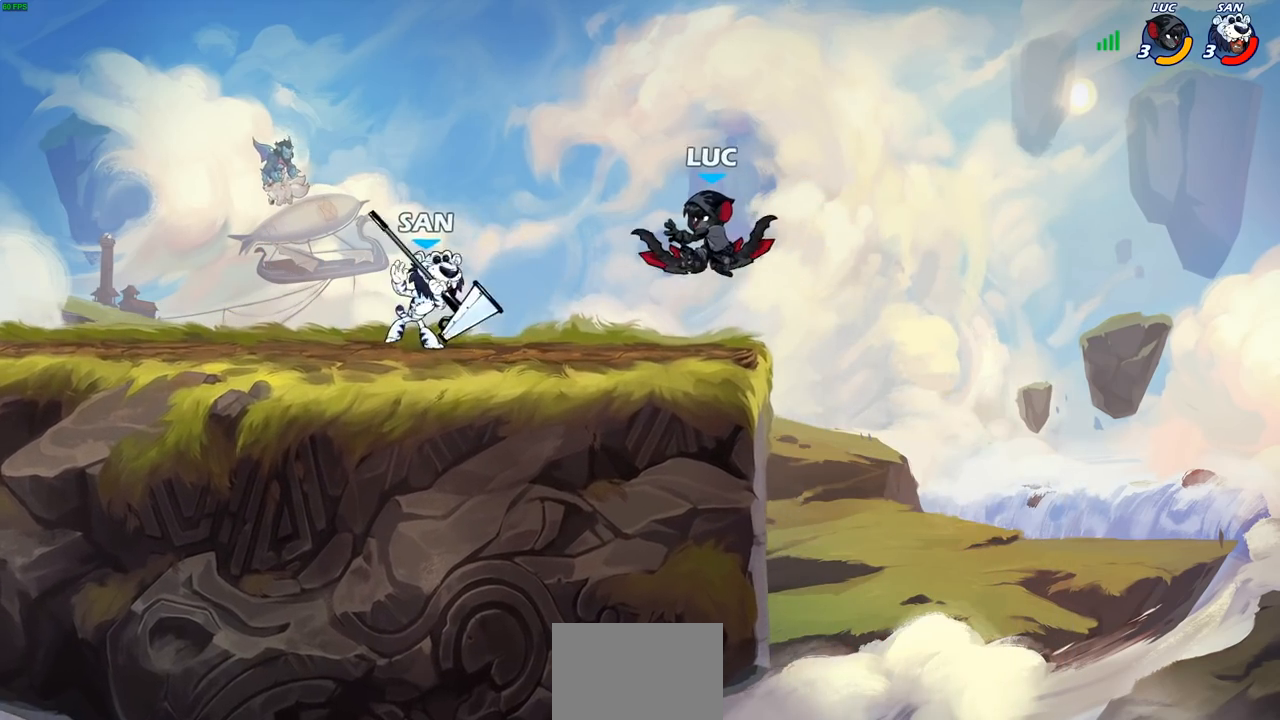
{"buttons": [], "left_stick": "down-left", "right_stick": "center", "events": [[83, "CROSS", "down"], [117, "left_stick", "up-right"], [250, "CROSS", "up"], [367, "left_stick", "down-left"]]}
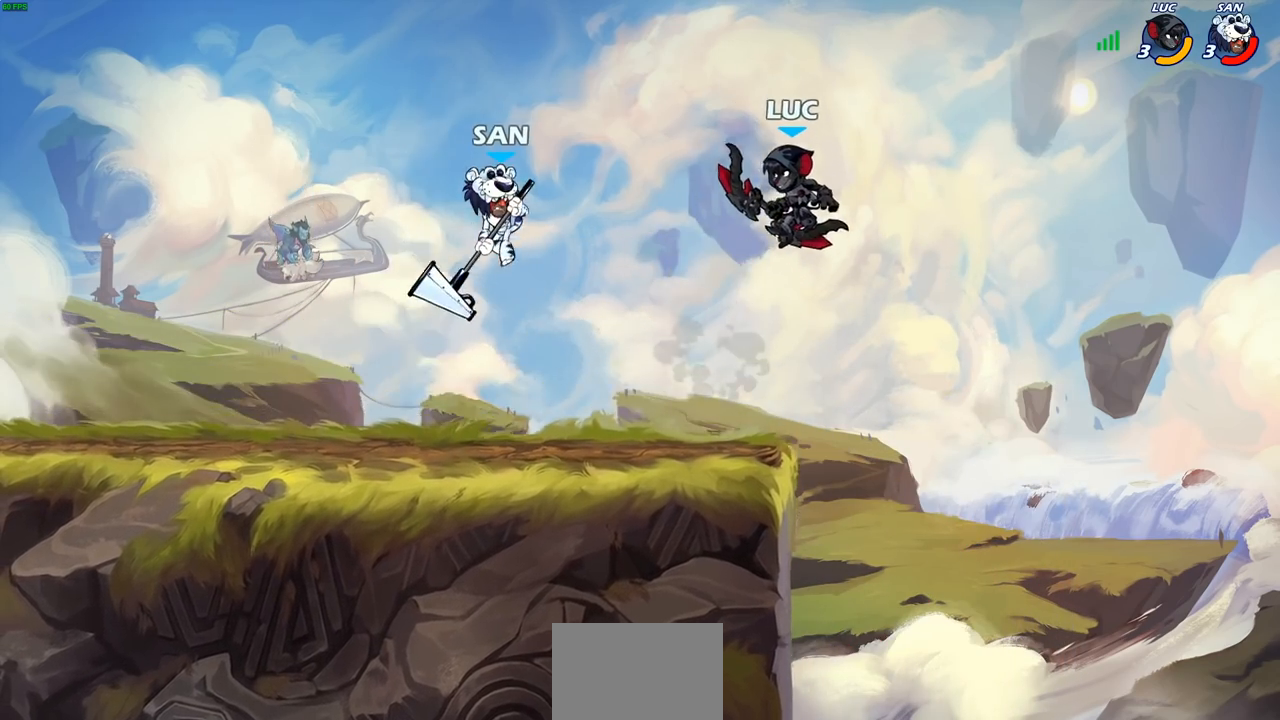
{"buttons": [], "left_stick": "down-left", "right_stick": "center", "events": [[217, "left_stick", "down-right"], [400, "left_stick", "down-left"]]}
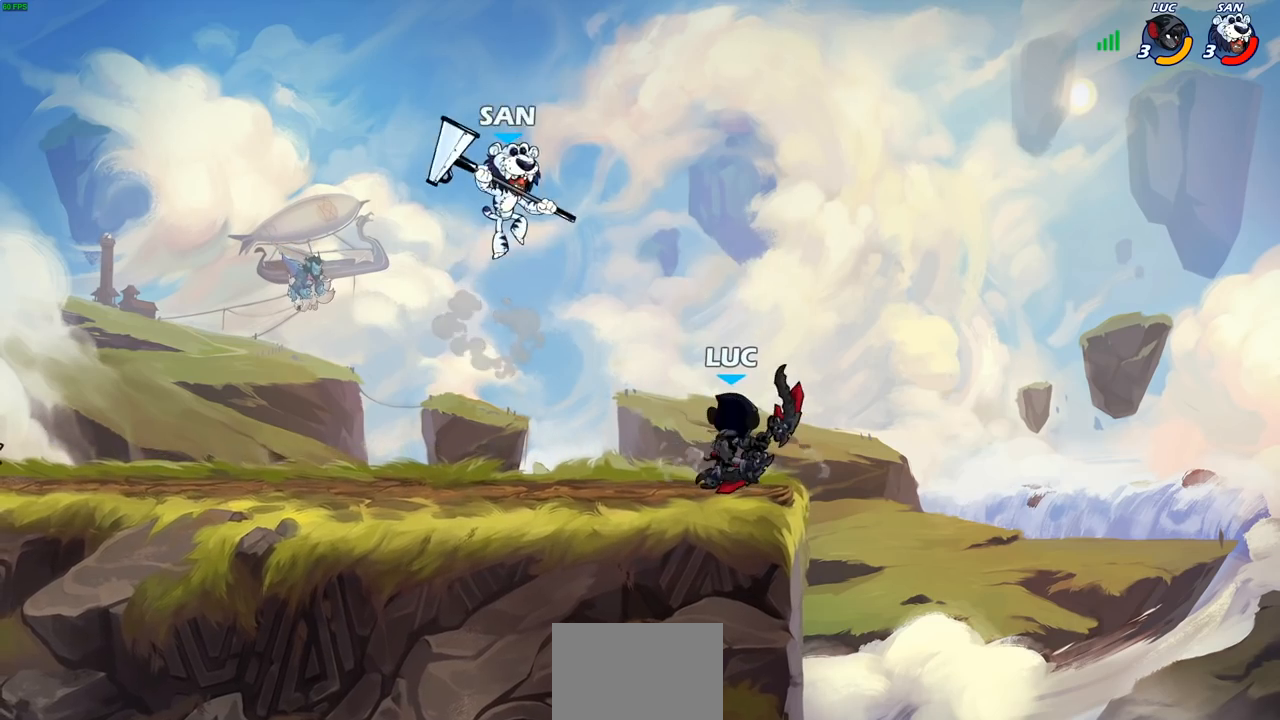
{"buttons": [], "left_stick": "center", "right_stick": "center", "events": [[50, "left_stick", "right"], [167, "left_stick", "up-left"], [283, "left_stick", "right"], [367, "left_stick", "up-left"], [450, "left_stick", "up-right"], [500, "left_stick", "center"]]}
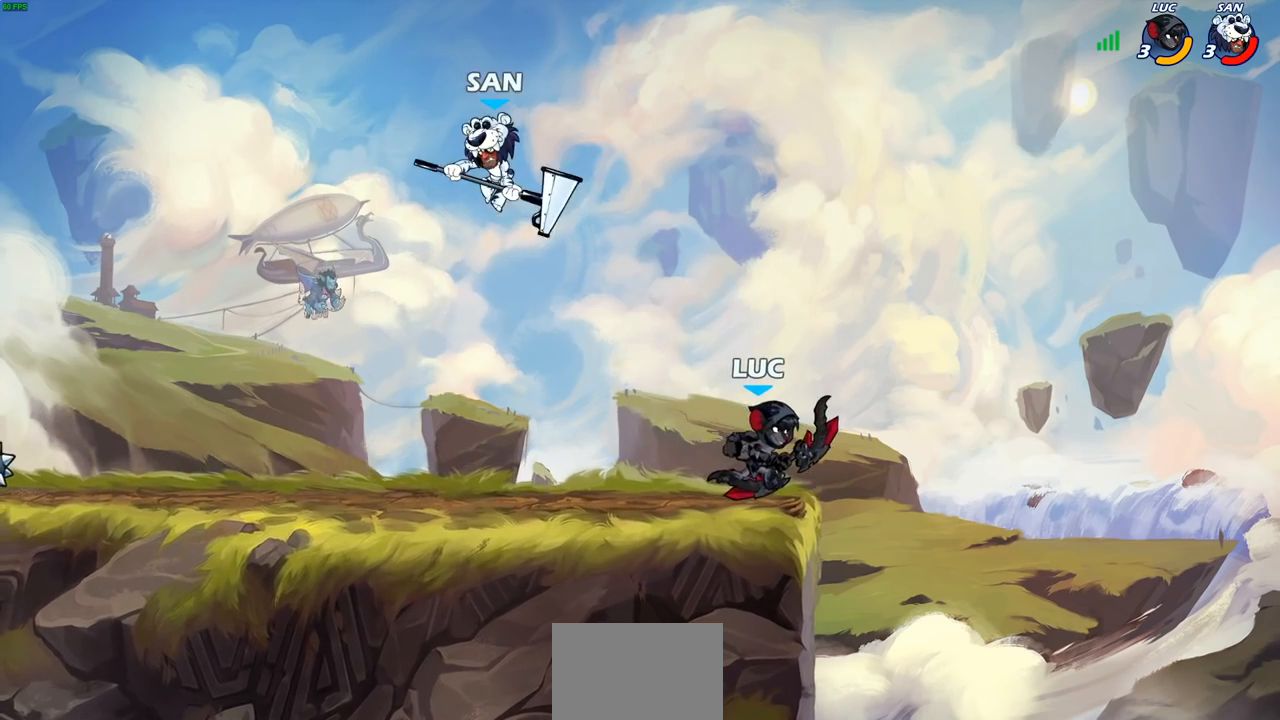
{"buttons": [], "left_stick": "up-left", "right_stick": "center", "events": [[17, "left_stick", "left"], [100, "left_stick", "down"], [150, "left_stick", "left"], [250, "left_stick", "right"], [333, "left_stick", "up"], [450, "left_stick", "up-left"]]}
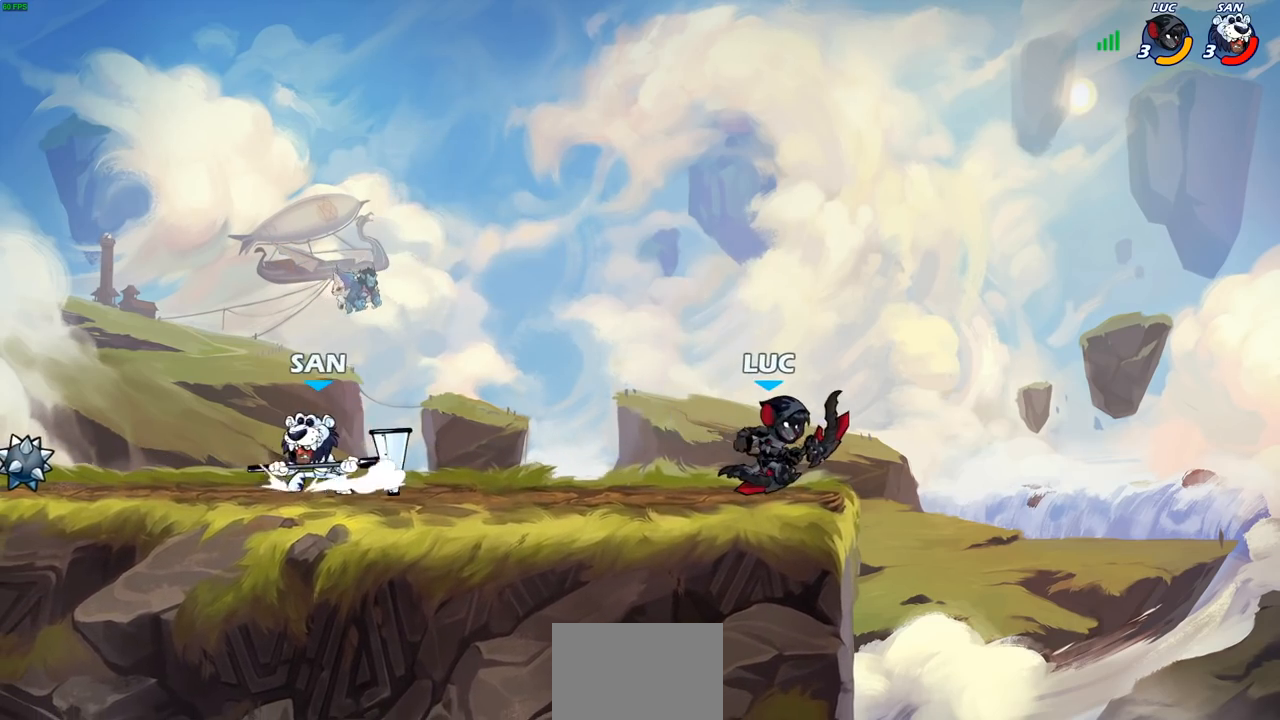
{"buttons": ["SQUARE"], "left_stick": "center", "right_stick": "center", "events": [[67, "left_stick", "left"], [150, "SQUARE", "down"], [233, "left_stick", "center"], [250, "SQUARE", "up"], [317, "SQUARE", "down"], [417, "SQUARE", "up"], [483, "SQUARE", "down"]]}
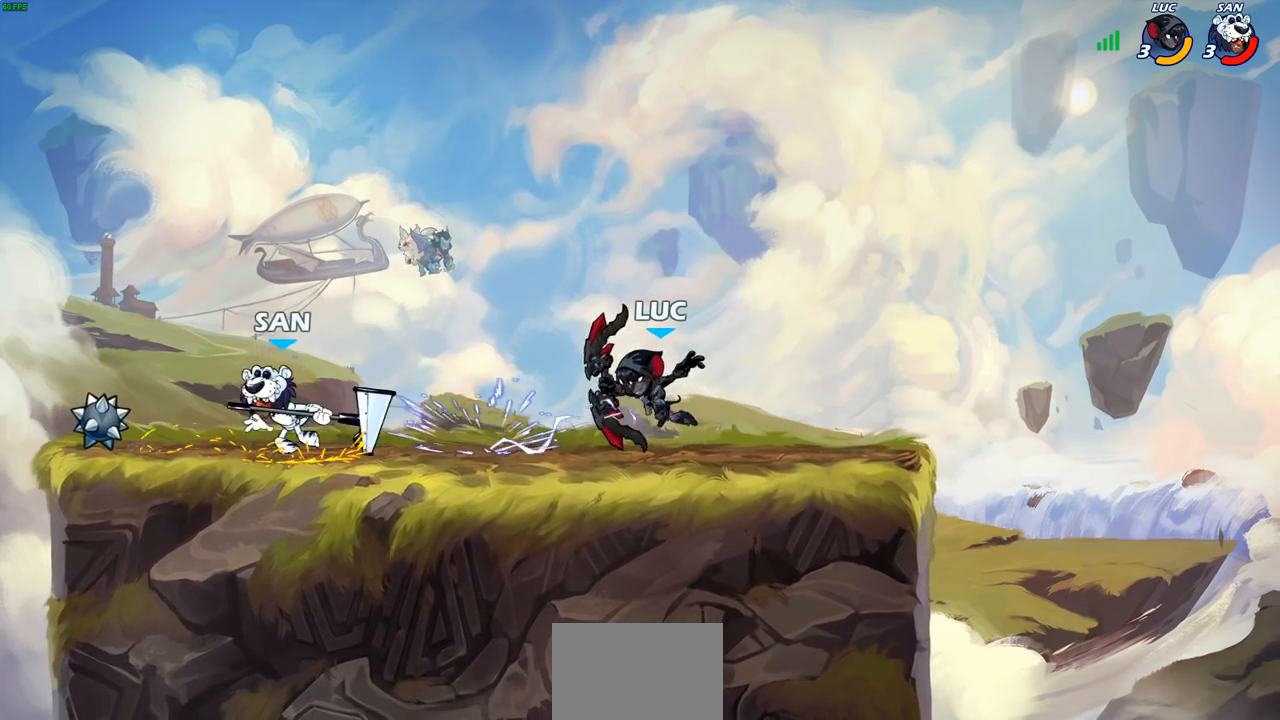
{"buttons": ["R2"], "left_stick": "up-left", "right_stick": "center", "events": [[83, "SQUARE", "up"], [150, "left_stick", "up-right"], [250, "CROSS", "down"], [383, "CROSS", "up"], [383, "R2", "down"], [450, "left_stick", "up-left"]]}
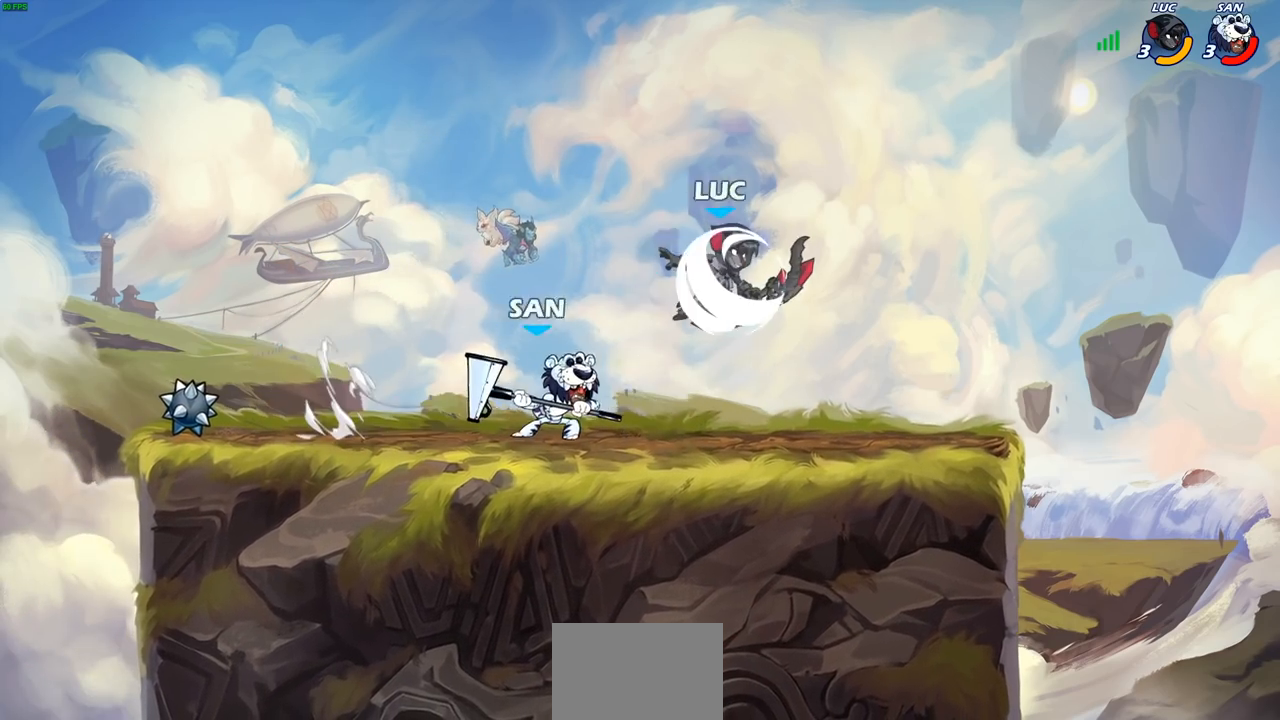
{"buttons": [], "left_stick": "right", "right_stick": "center", "events": [[83, "R2", "up"], [183, "left_stick", "down-left"], [350, "left_stick", "up-left"], [483, "left_stick", "right"]]}
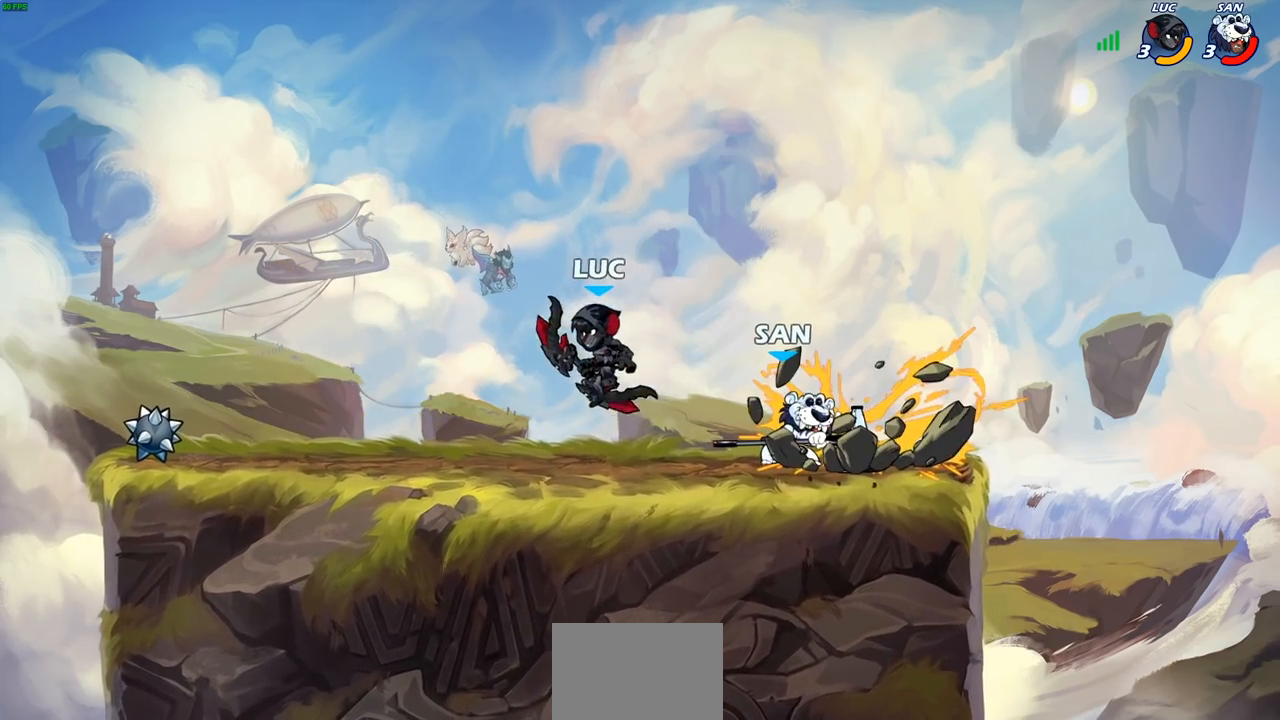
{"buttons": [], "left_stick": "center", "right_stick": "center", "events": [[133, "R2", "down"], [167, "SQUARE", "down"], [250, "left_stick", "center"], [267, "R2", "up"], [267, "SQUARE", "up"]]}
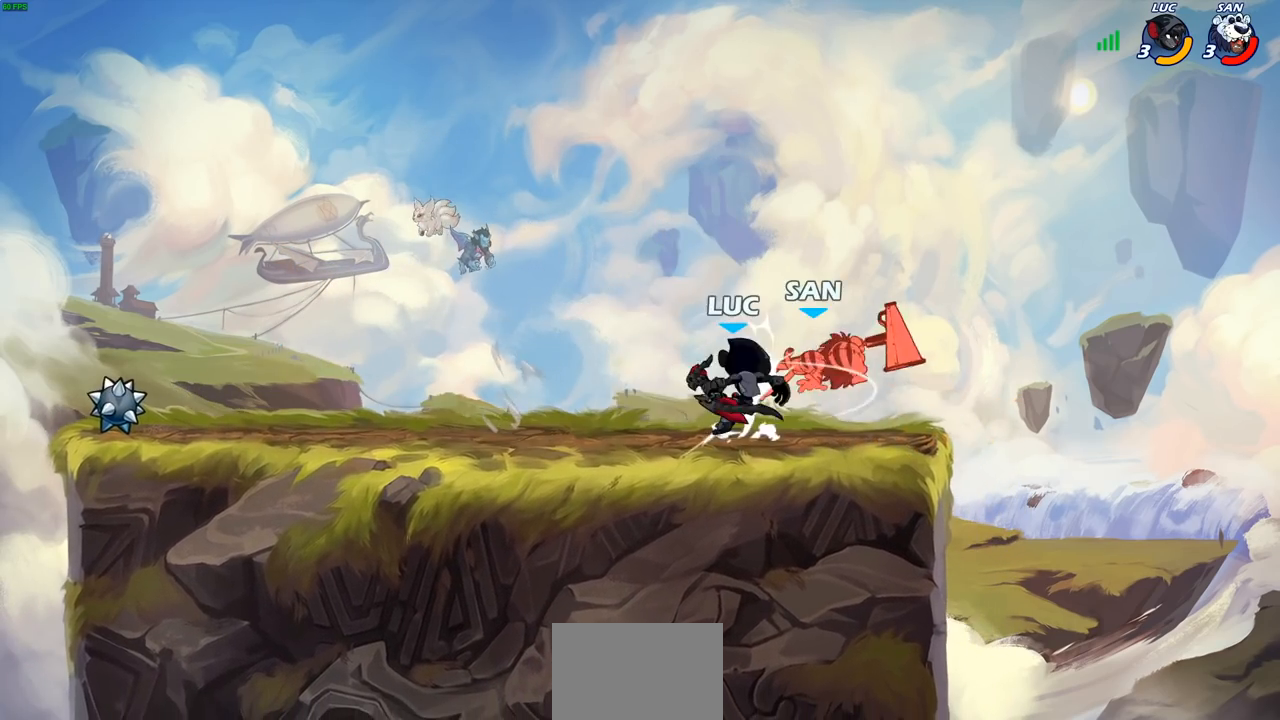
{"buttons": ["R2"], "left_stick": "down", "right_stick": "center", "events": [[283, "left_stick", "right"], [367, "R2", "down"], [467, "left_stick", "down"]]}
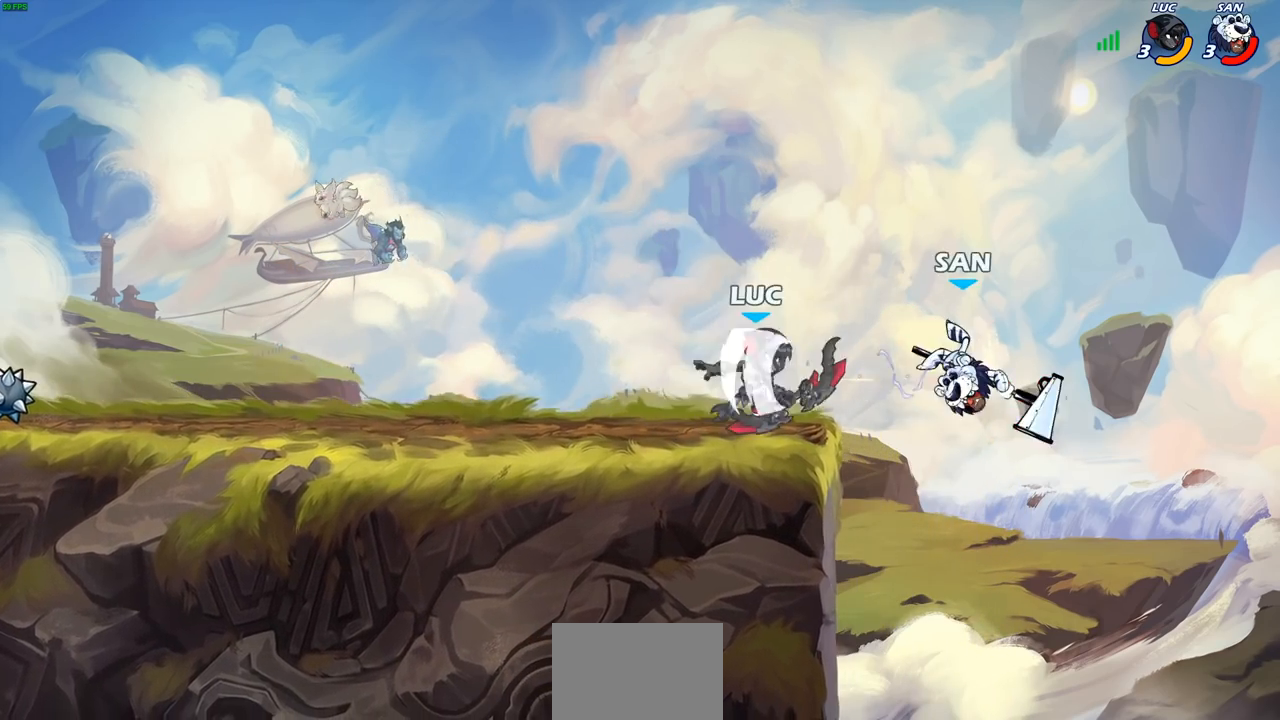
{"buttons": [], "left_stick": "center", "right_stick": "center", "events": [[17, "CIRCLE", "down"], [17, "R2", "up"], [167, "CIRCLE", "up"], [217, "left_stick", "center"]]}
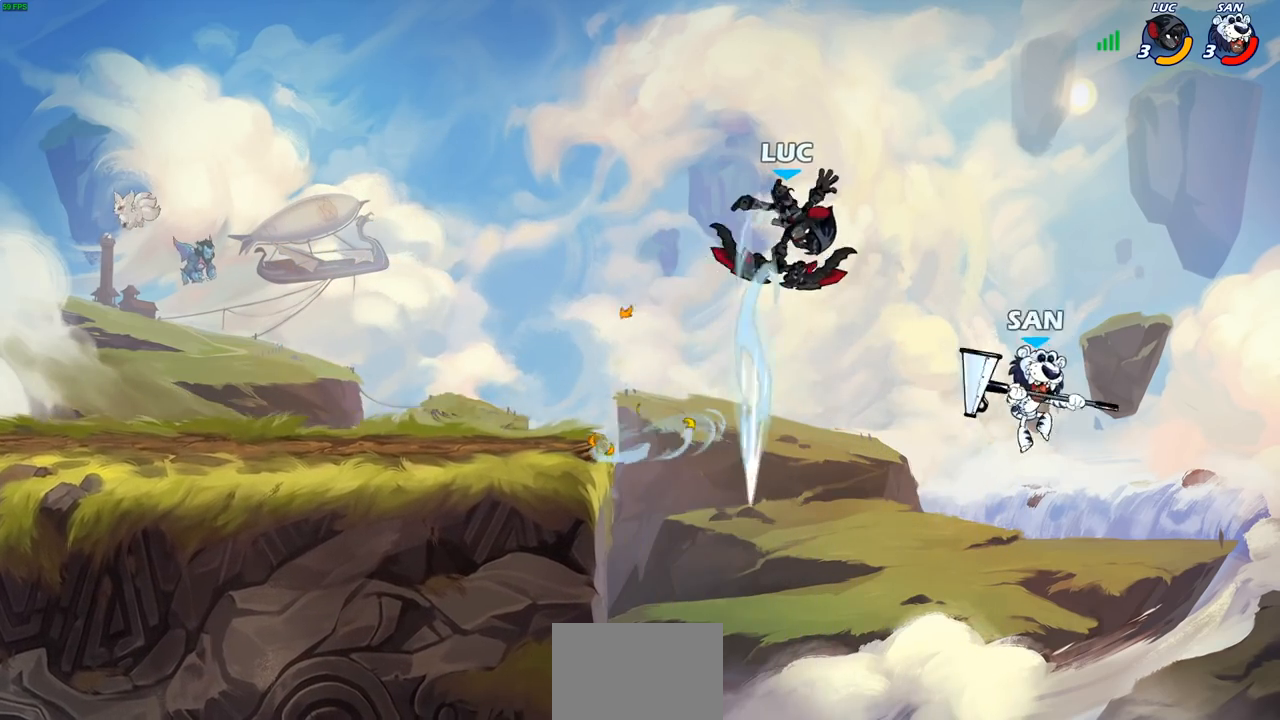
{"buttons": ["CROSS"], "left_stick": "left", "right_stick": "center", "events": [[217, "left_stick", "left"], [417, "CROSS", "down"]]}
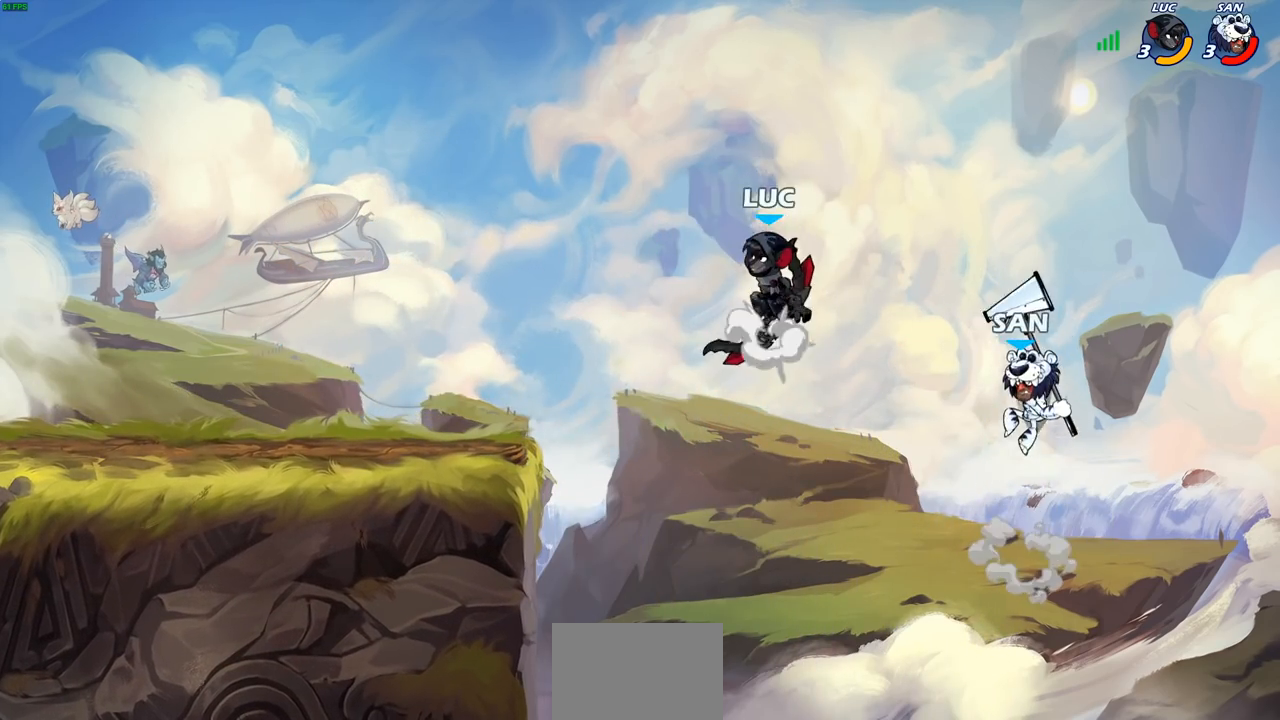
{"buttons": [], "left_stick": "center", "right_stick": "center", "events": [[133, "CROSS", "up"], [217, "left_stick", "right"], [283, "left_stick", "down"], [317, "SQUARE", "down"], [400, "SQUARE", "up"], [467, "left_stick", "center"]]}
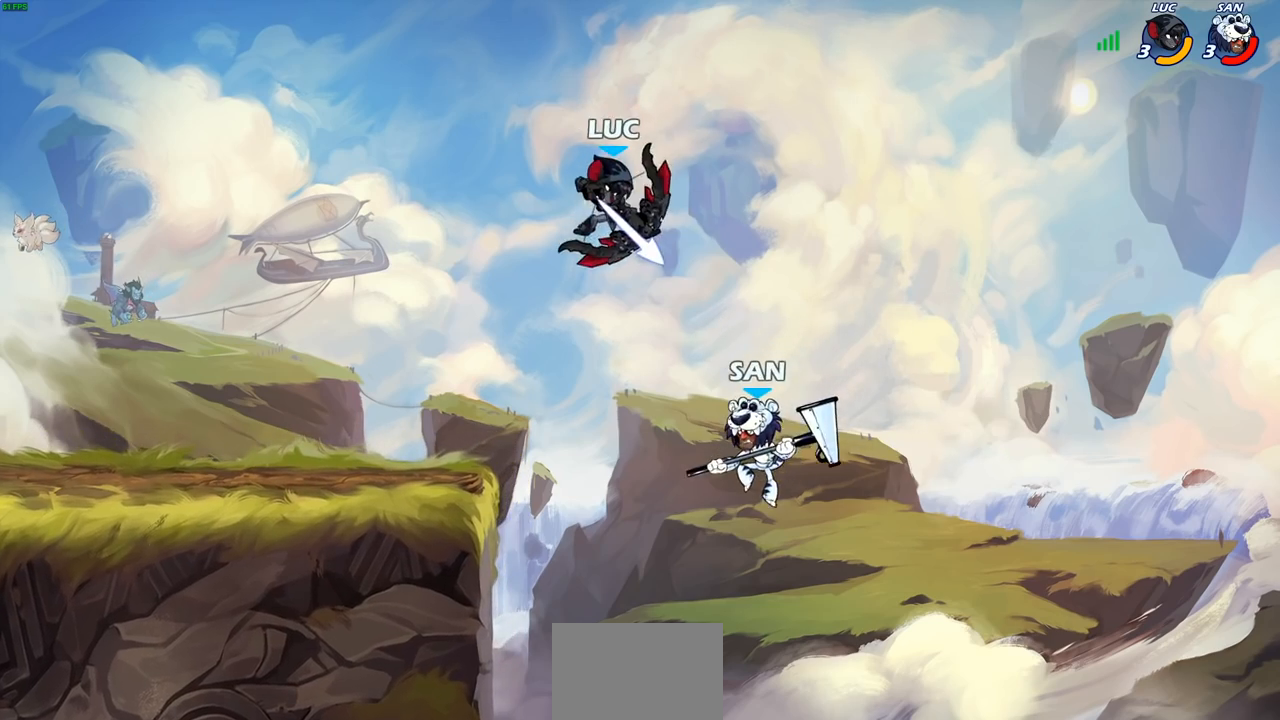
{"buttons": ["SQUARE"], "left_stick": "left", "right_stick": "center", "events": [[333, "left_stick", "left"], [450, "SQUARE", "down"]]}
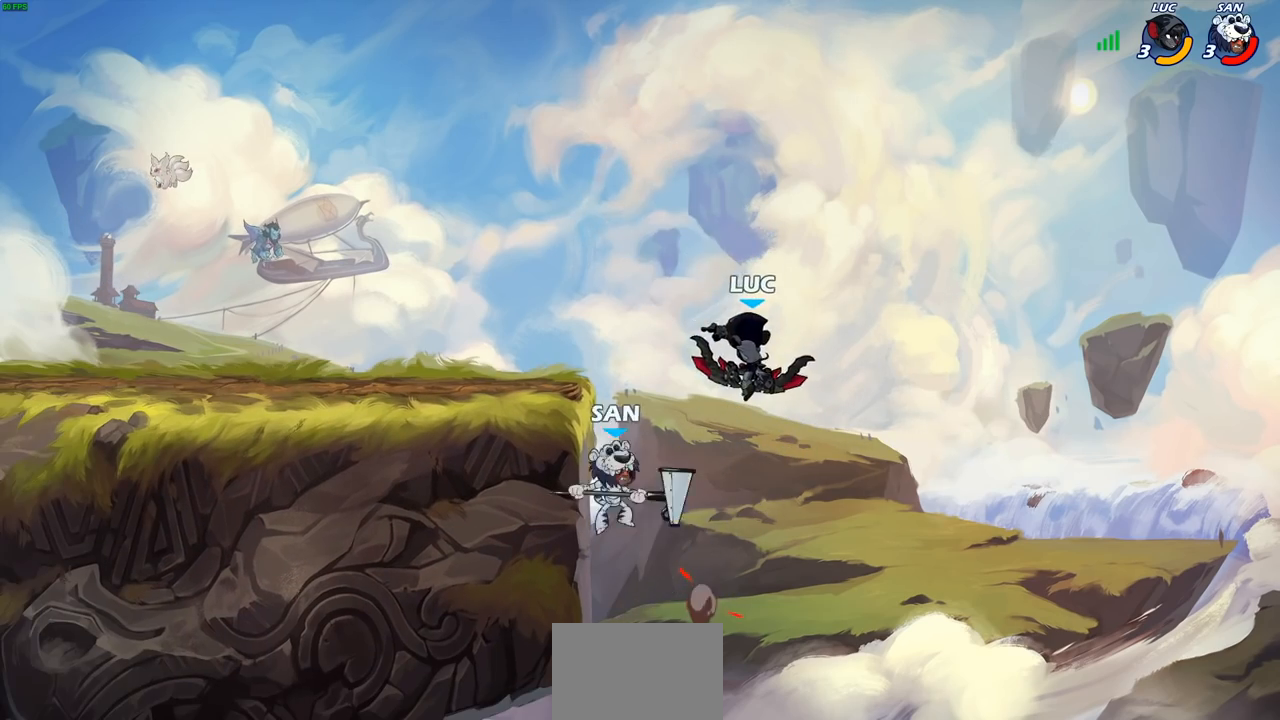
{"buttons": [], "left_stick": "up-right", "right_stick": "center", "events": [[33, "SQUARE", "up"], [367, "left_stick", "up-right"]]}